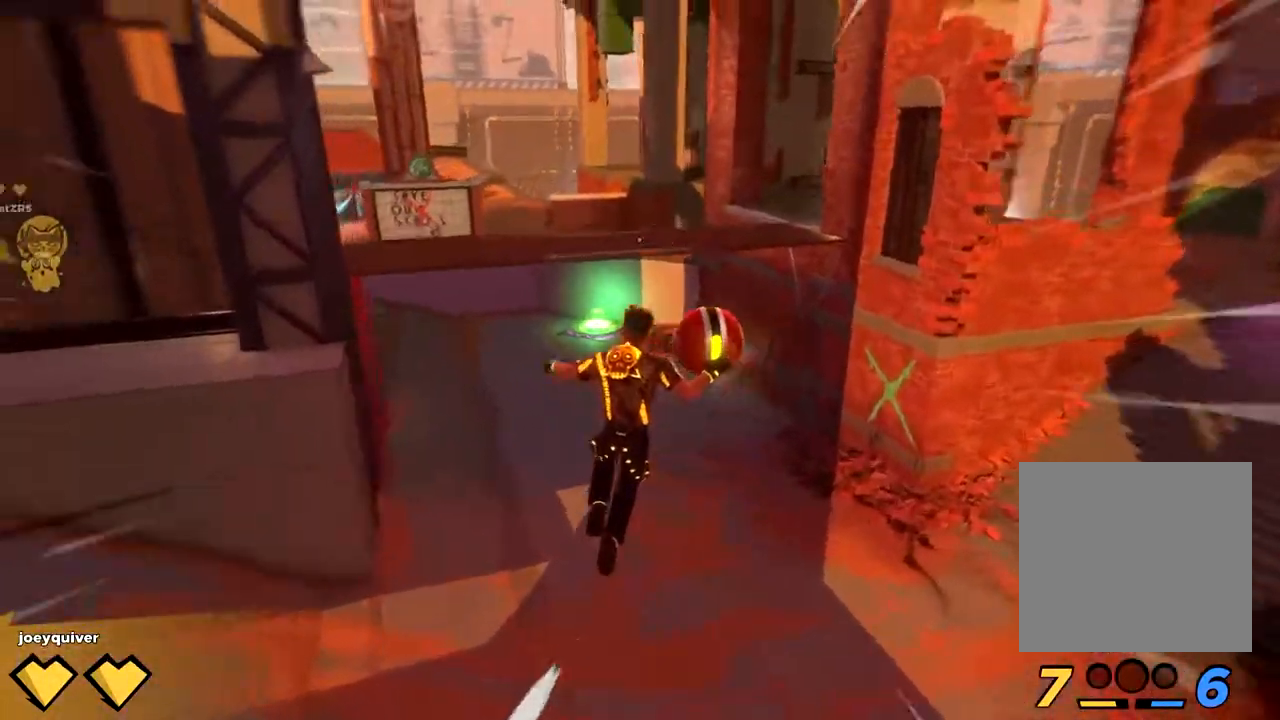
Gameplay with a controller (Xbox layout); each line is a JSON object with the inputs held at the frame after it (dt_ms = milliseconds from this image to that frame). "button_events" lists button changes between this image and that frame as [ms after this image, input, new state], when the widget could be followed in between (sticks are given only as held states).
{"dt_ms": 500, "buttons": [], "left_stick": "right", "right_stick": "center", "button_events": []}
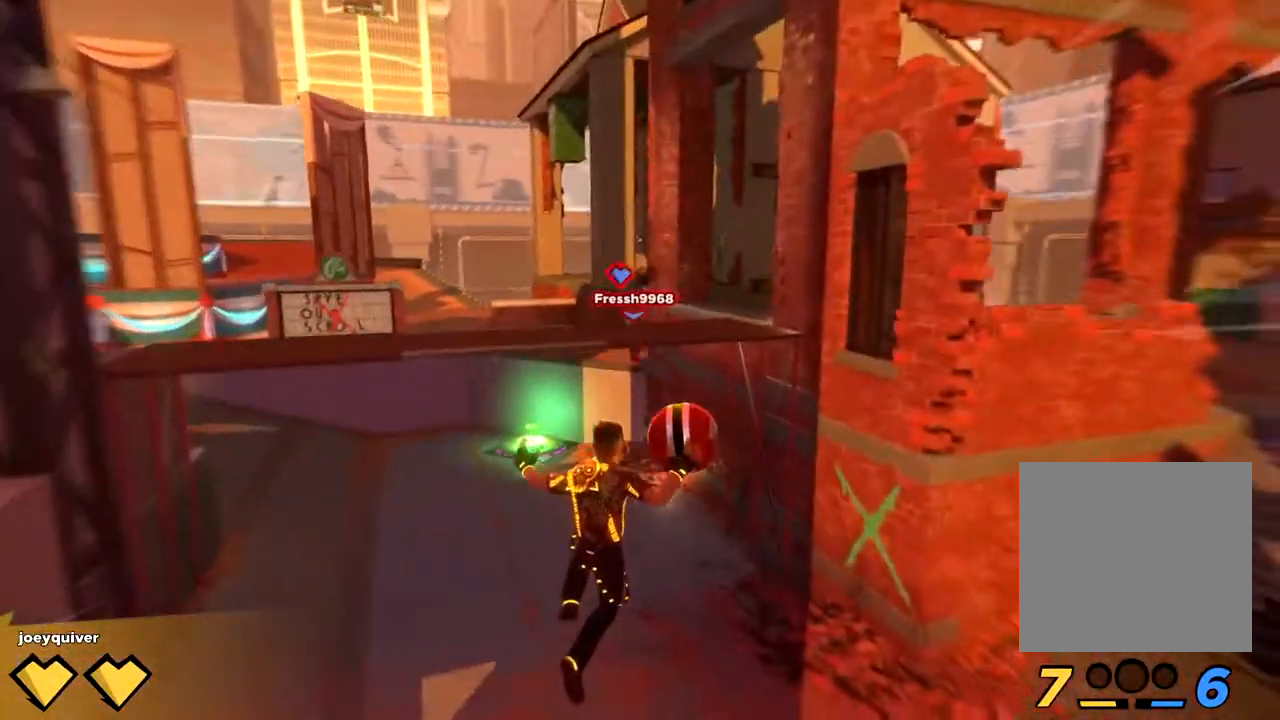
{"dt_ms": 500, "buttons": [], "left_stick": "center", "right_stick": "center", "button_events": [[317, "L3", "down"], [400, "L3", "up"]]}
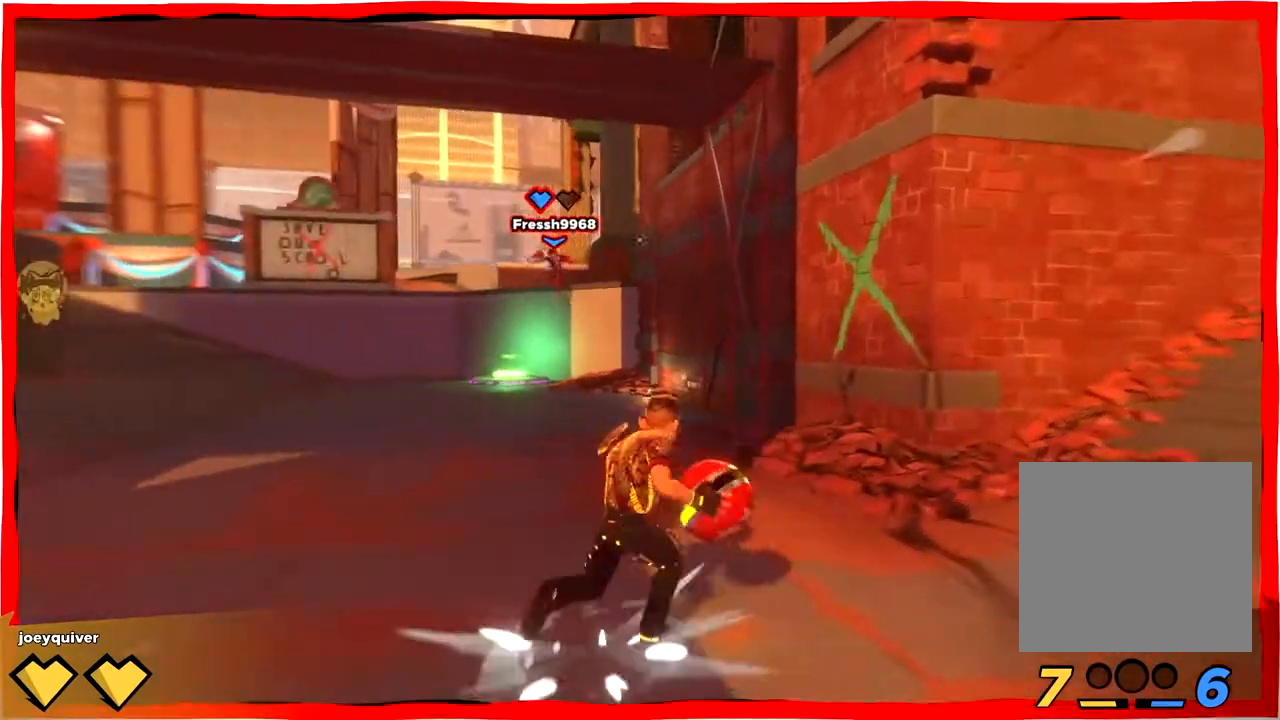
{"dt_ms": 500, "buttons": [], "left_stick": "down-left", "right_stick": "center", "button_events": [[17, "R2", "down"], [150, "B", "down"], [233, "B", "up"], [283, "B", "down"], [350, "B", "up"], [367, "R2", "up"], [417, "X", "down"], [483, "X", "up"]]}
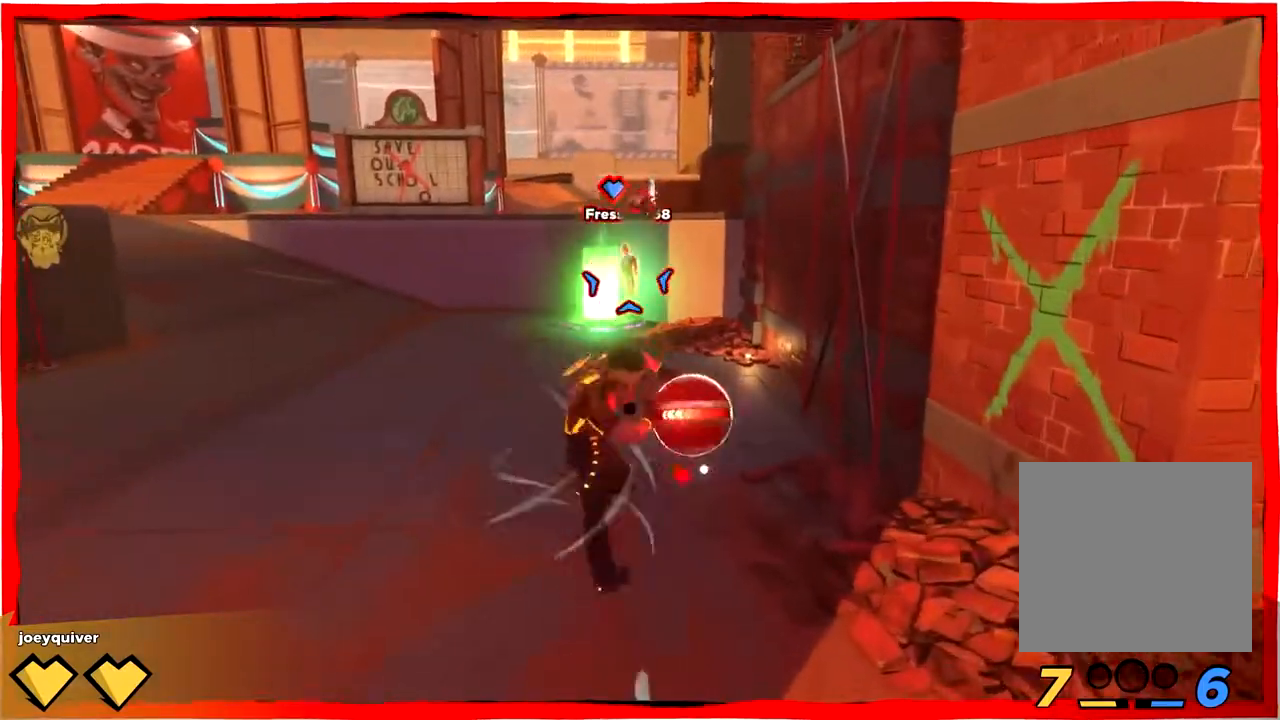
{"dt_ms": 500, "buttons": [], "left_stick": "down-left", "right_stick": "center", "button_events": [[33, "X", "down"], [117, "X", "up"], [167, "X", "down"], [233, "X", "up"], [283, "X", "down"], [367, "X", "up"], [417, "X", "down"], [500, "X", "up"]]}
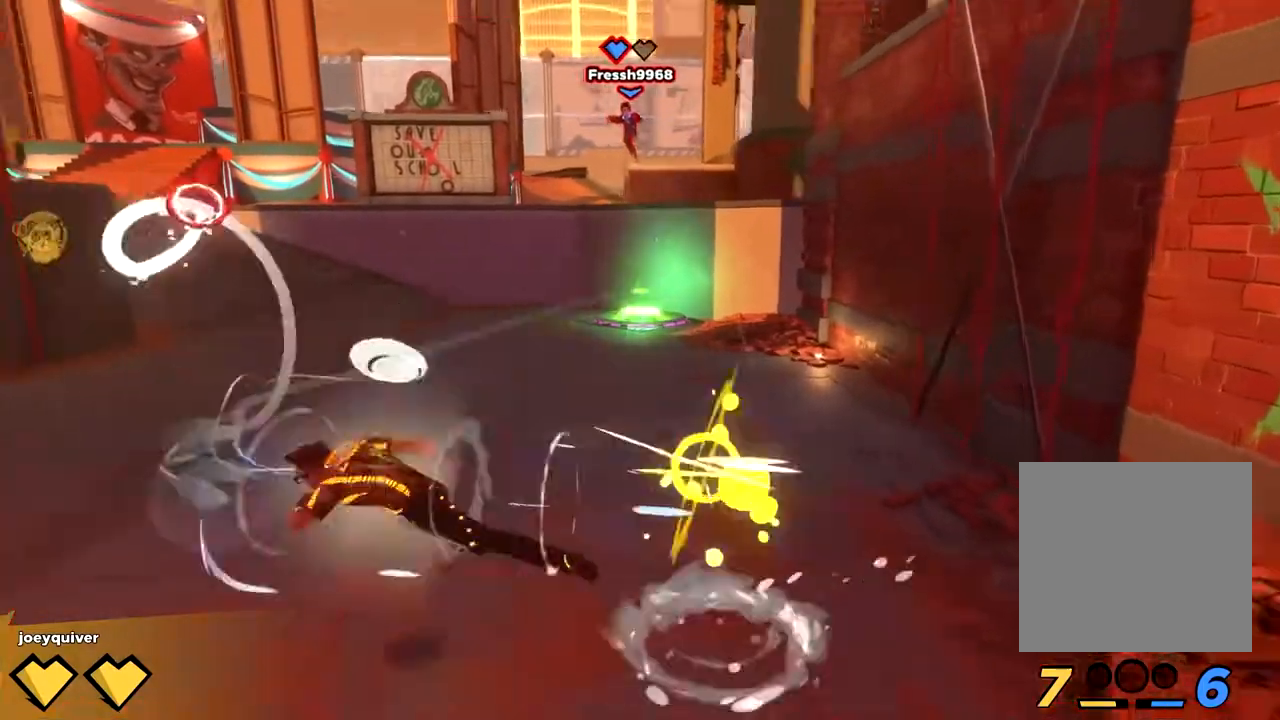
{"dt_ms": 500, "buttons": [], "left_stick": "center", "right_stick": "up-right", "button_events": [[50, "X", "down"], [283, "X", "up"]]}
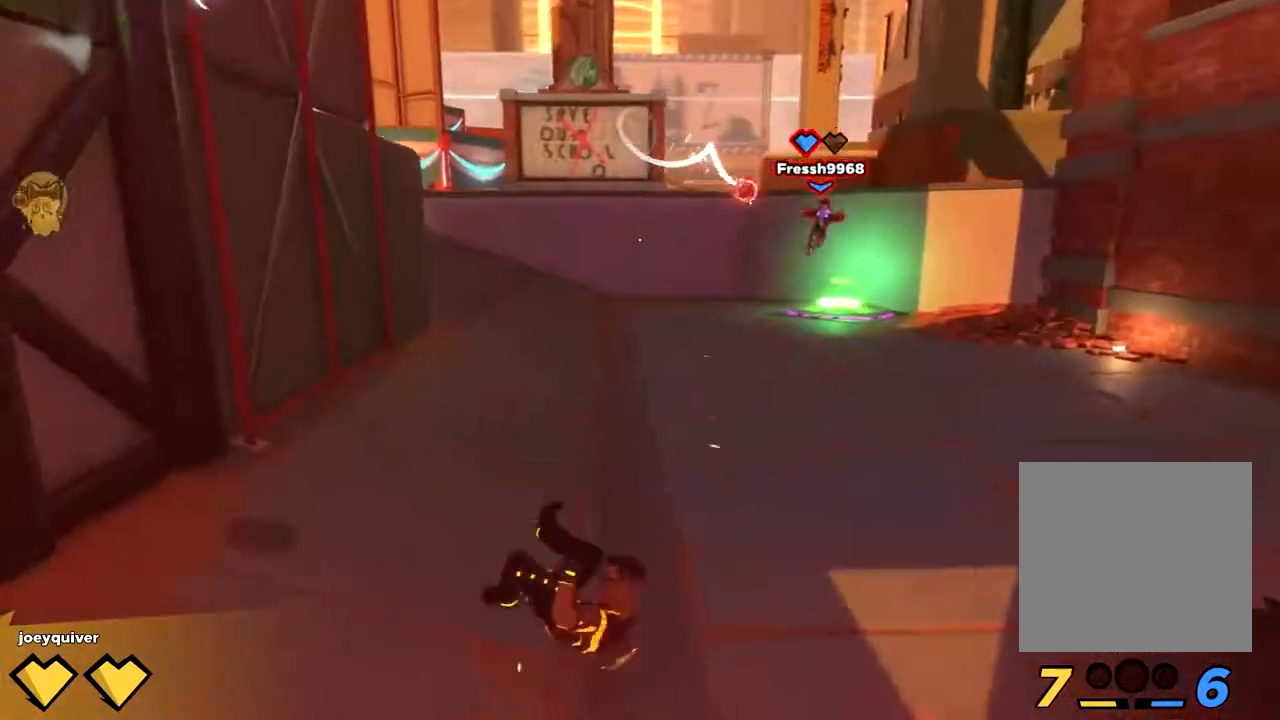
{"dt_ms": 500, "buttons": ["X"], "left_stick": "center", "right_stick": "center", "button_events": [[350, "L3", "down"], [433, "X", "down"], [483, "L3", "up"]]}
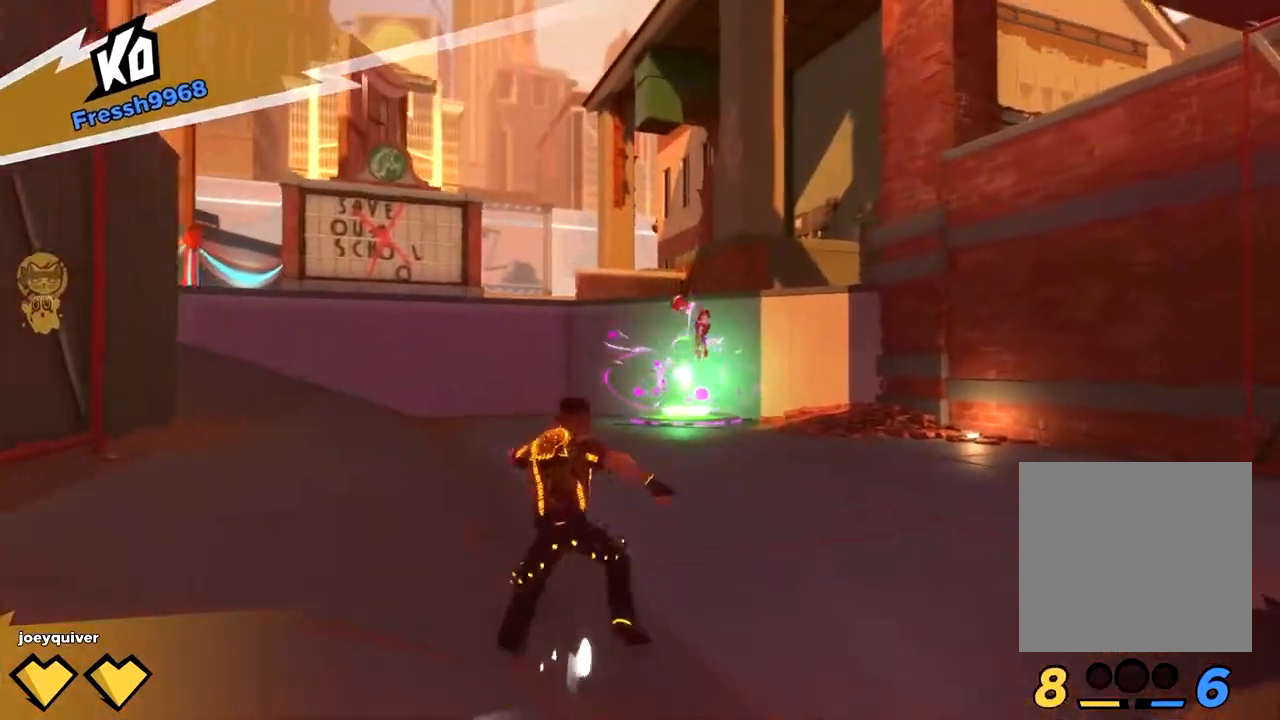
{"dt_ms": 500, "buttons": [], "left_stick": "center", "right_stick": "center", "button_events": [[33, "X", "up"], [100, "X", "down"], [200, "X", "up"], [250, "X", "down"], [367, "X", "up"]]}
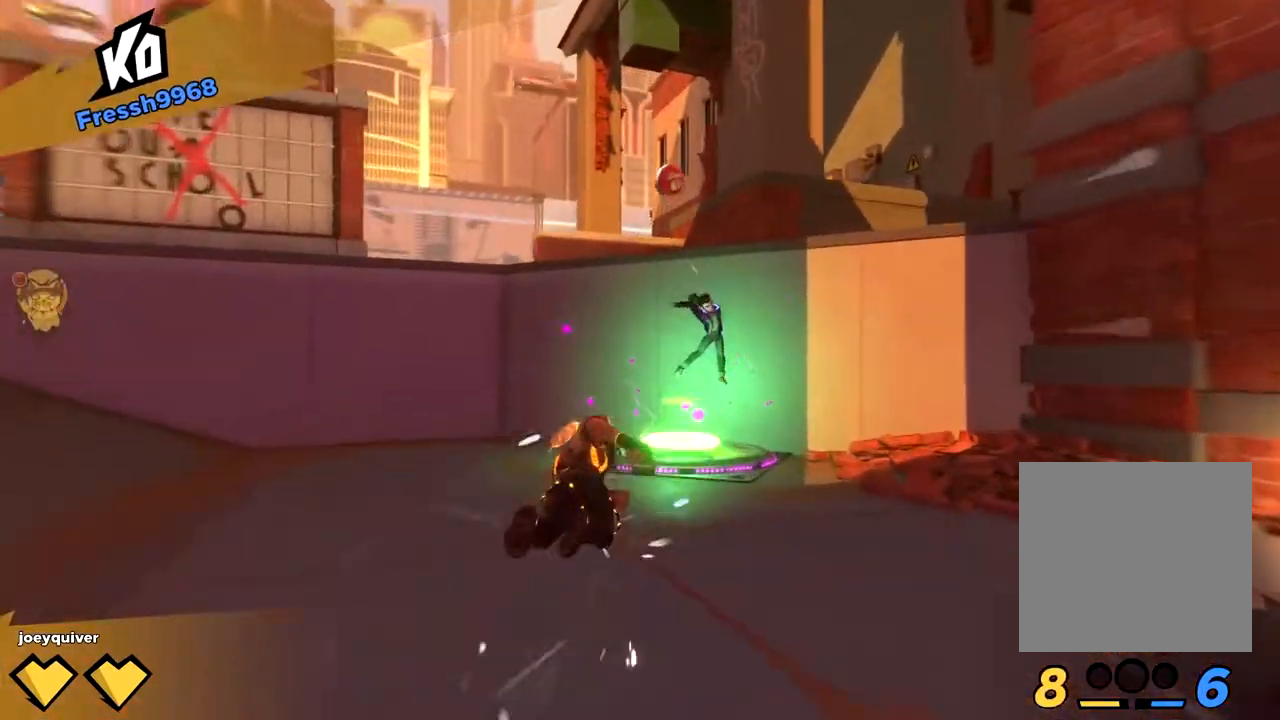
{"dt_ms": 500, "buttons": [], "left_stick": "center", "right_stick": "center", "button_events": [[317, "L3", "down"], [433, "L3", "up"]]}
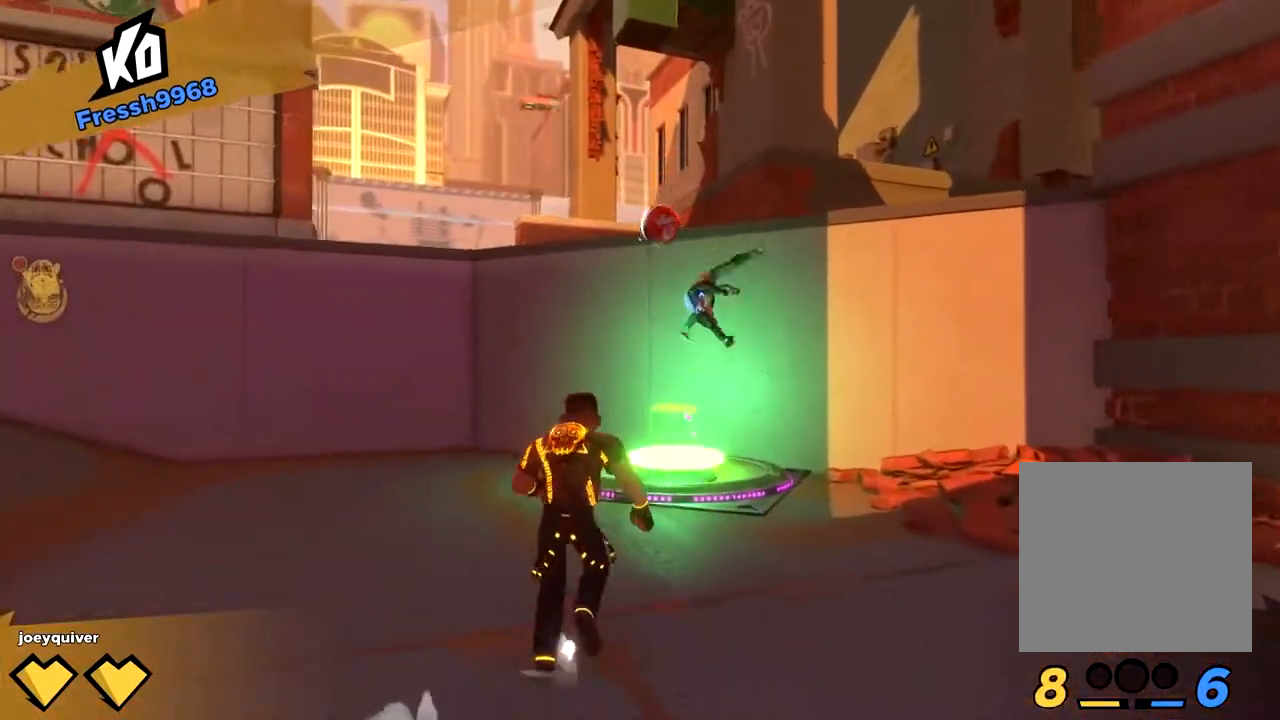
{"dt_ms": 1000, "buttons": [], "left_stick": "right", "right_stick": "center", "button_events": [[100, "L3", "down"], [217, "L3", "up"]]}
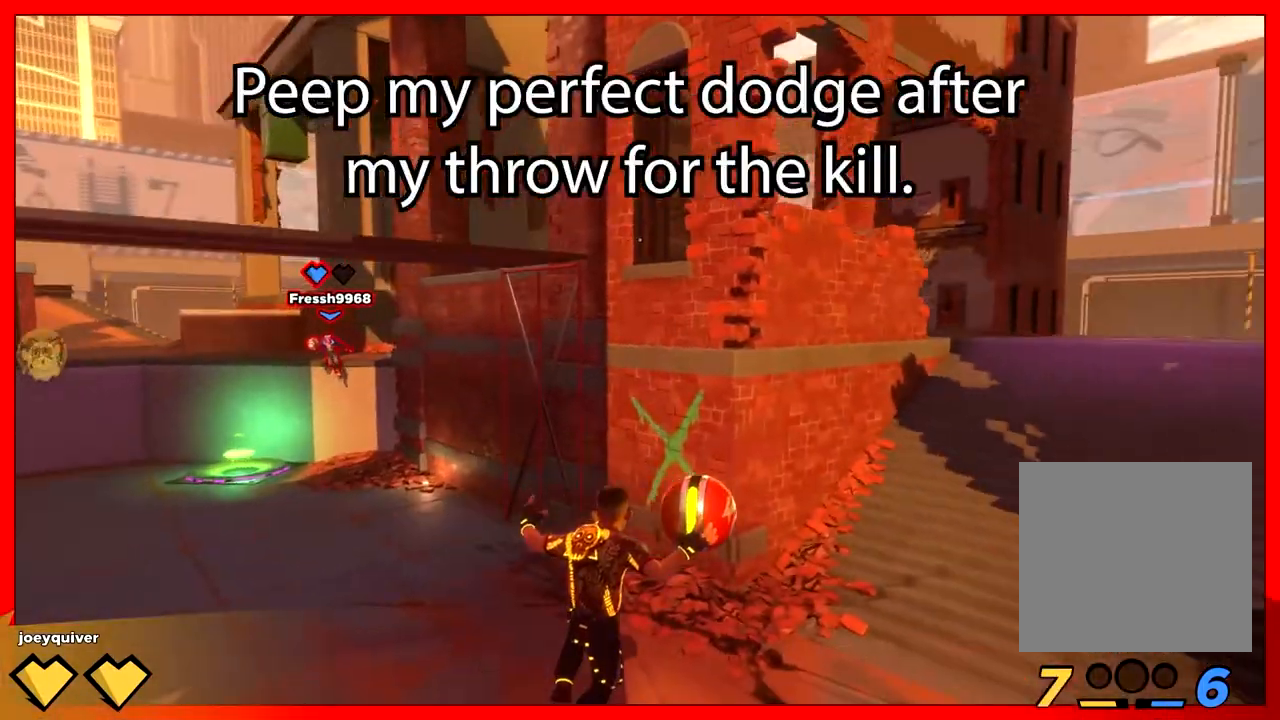
{"dt_ms": 1000, "buttons": ["R2"], "left_stick": "center", "right_stick": "center", "button_events": [[200, "L3", "down"], [467, "L3", "up"], [867, "R2", "down"]]}
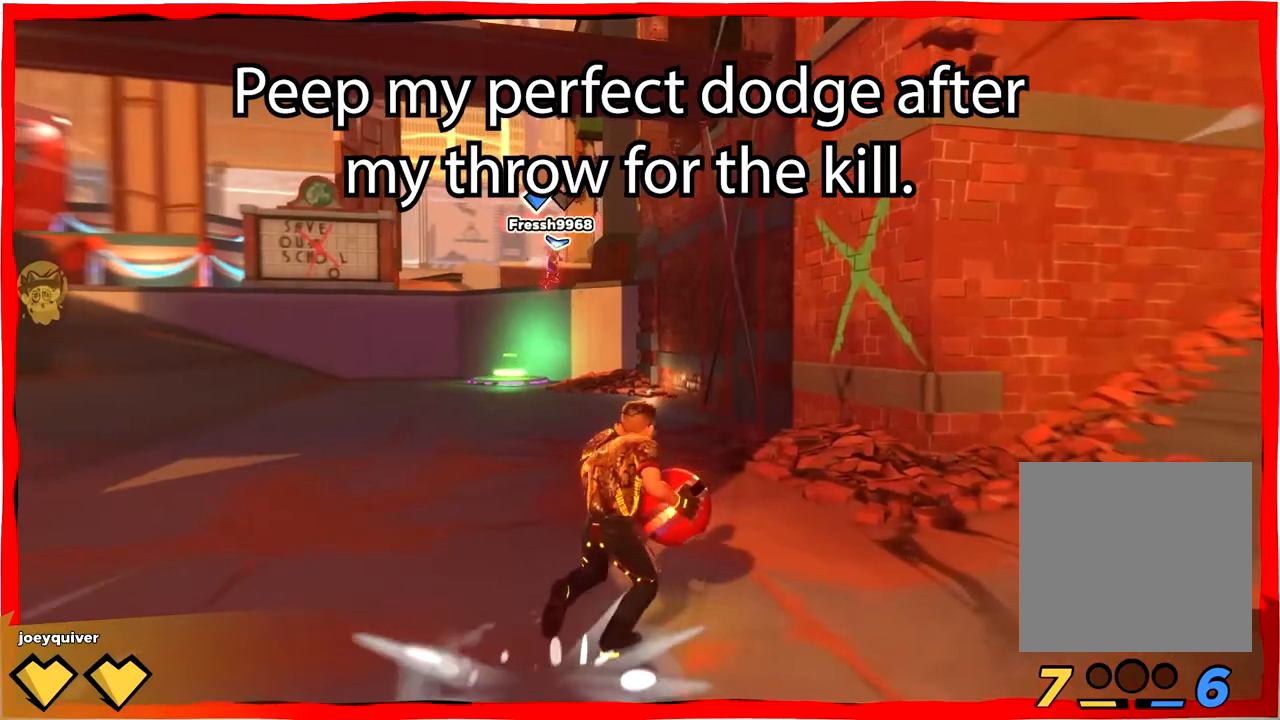
{"dt_ms": 500, "buttons": ["B", "R2"], "left_stick": "center", "right_stick": "center", "button_events": [[300, "B", "down"]]}
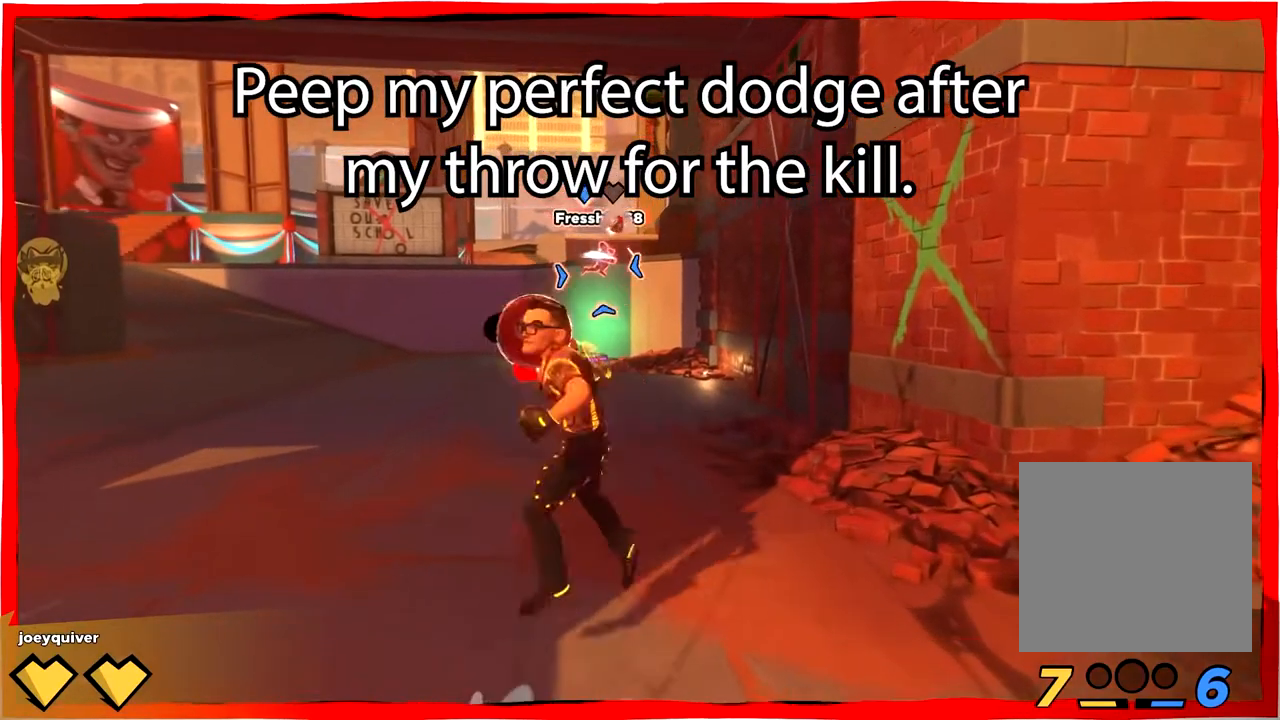
{"dt_ms": 500, "buttons": ["R2"], "left_stick": "down-left", "right_stick": "center", "button_events": [[83, "B", "up"], [250, "B", "down"], [467, "B", "up"]]}
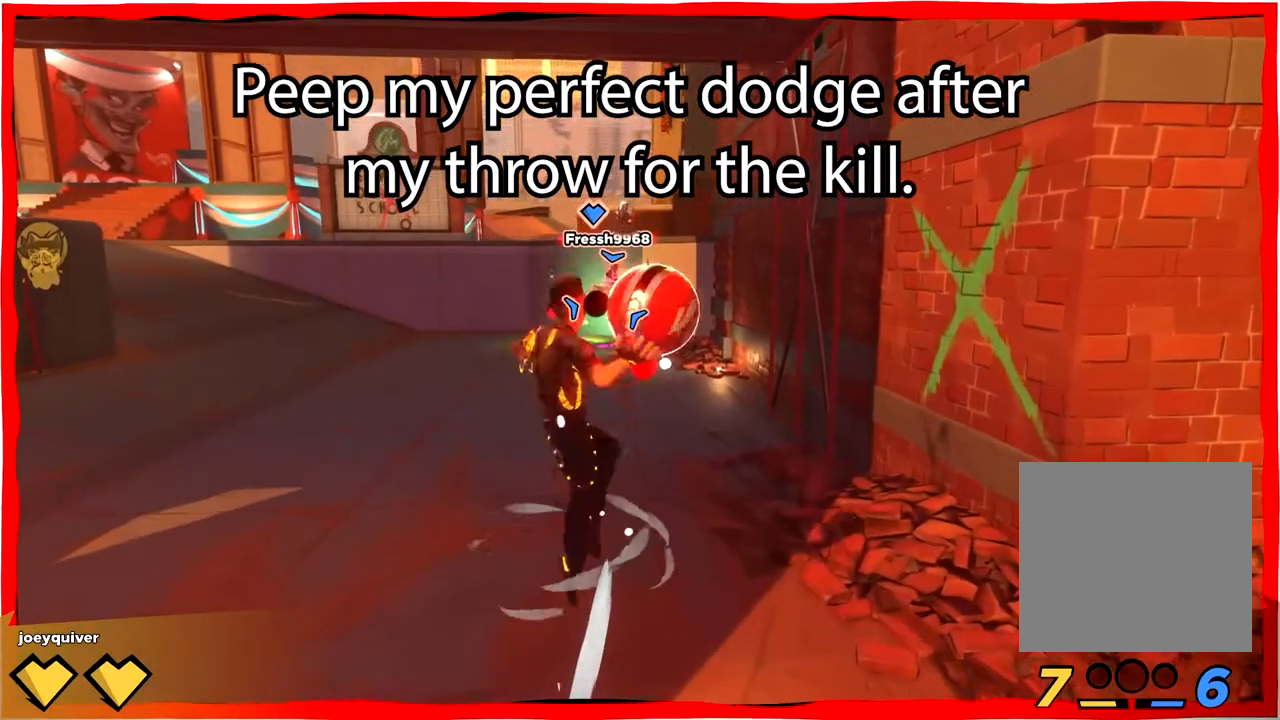
{"dt_ms": 500, "buttons": [], "left_stick": "down-left", "right_stick": "center", "button_events": [[33, "R2", "up"], [200, "X", "down"], [417, "X", "up"]]}
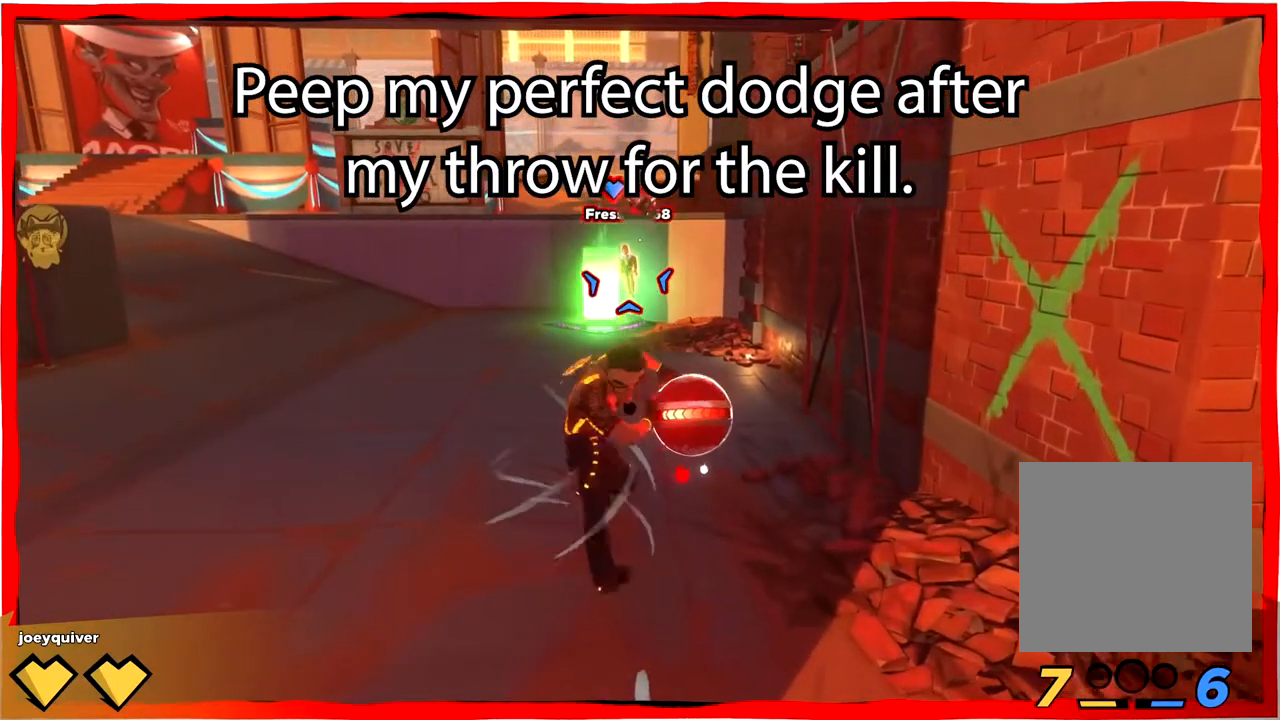
{"dt_ms": 500, "buttons": [], "left_stick": "down-left", "right_stick": "center", "button_events": [[83, "X", "down"], [367, "X", "up"]]}
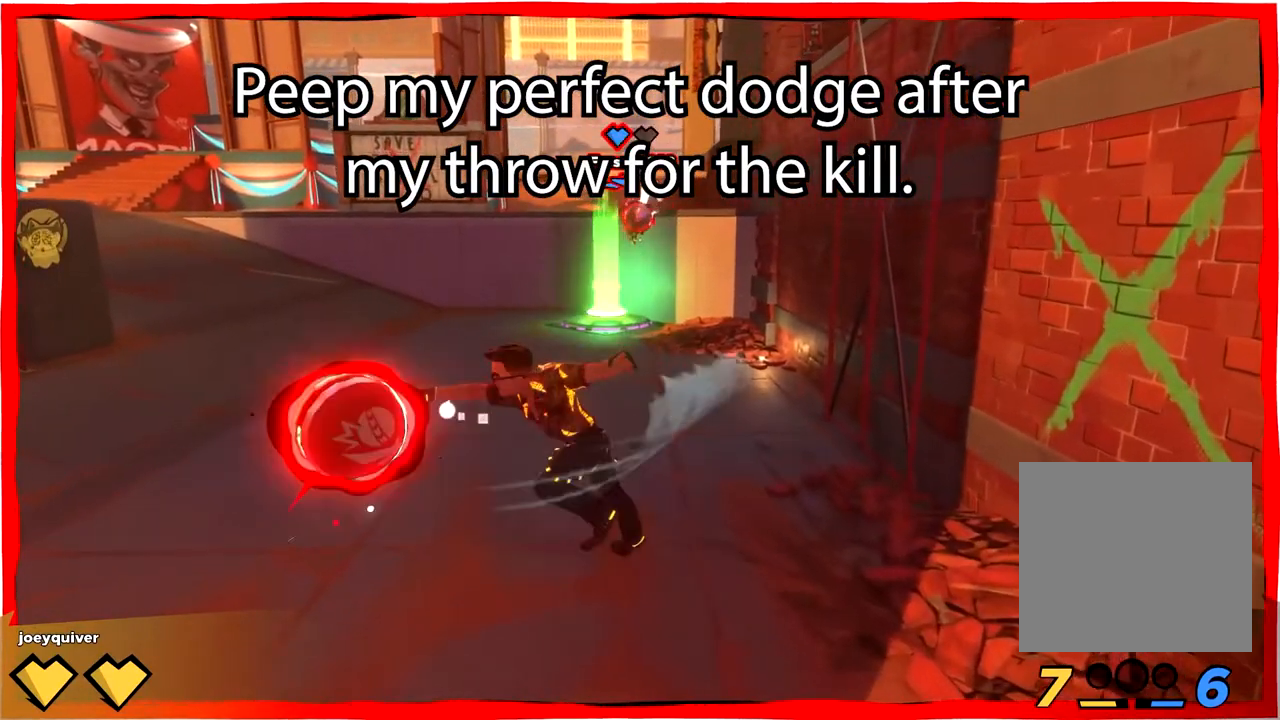
{"dt_ms": 500, "buttons": ["X"], "left_stick": "down-left", "right_stick": "center", "button_events": [[33, "X", "down"], [250, "X", "up"], [417, "X", "down"]]}
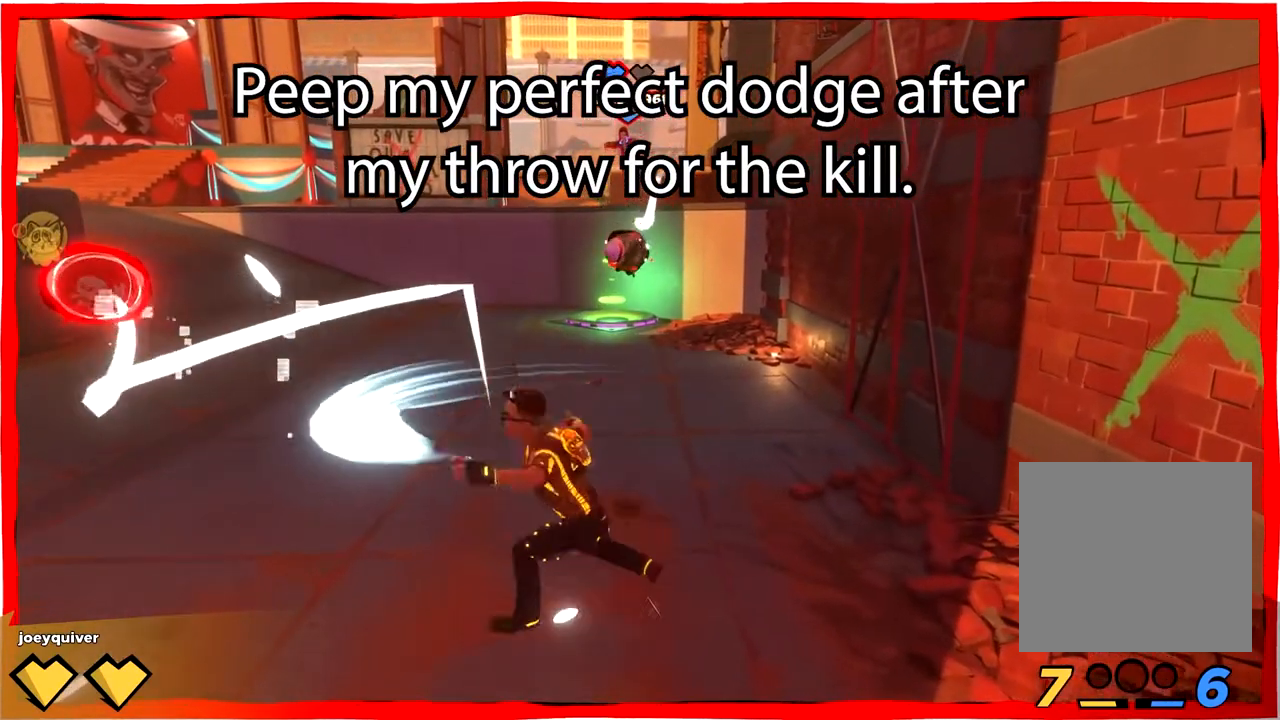
{"dt_ms": 500, "buttons": ["X"], "left_stick": "down-left", "right_stick": "center", "button_events": [[200, "X", "up"], [367, "X", "down"]]}
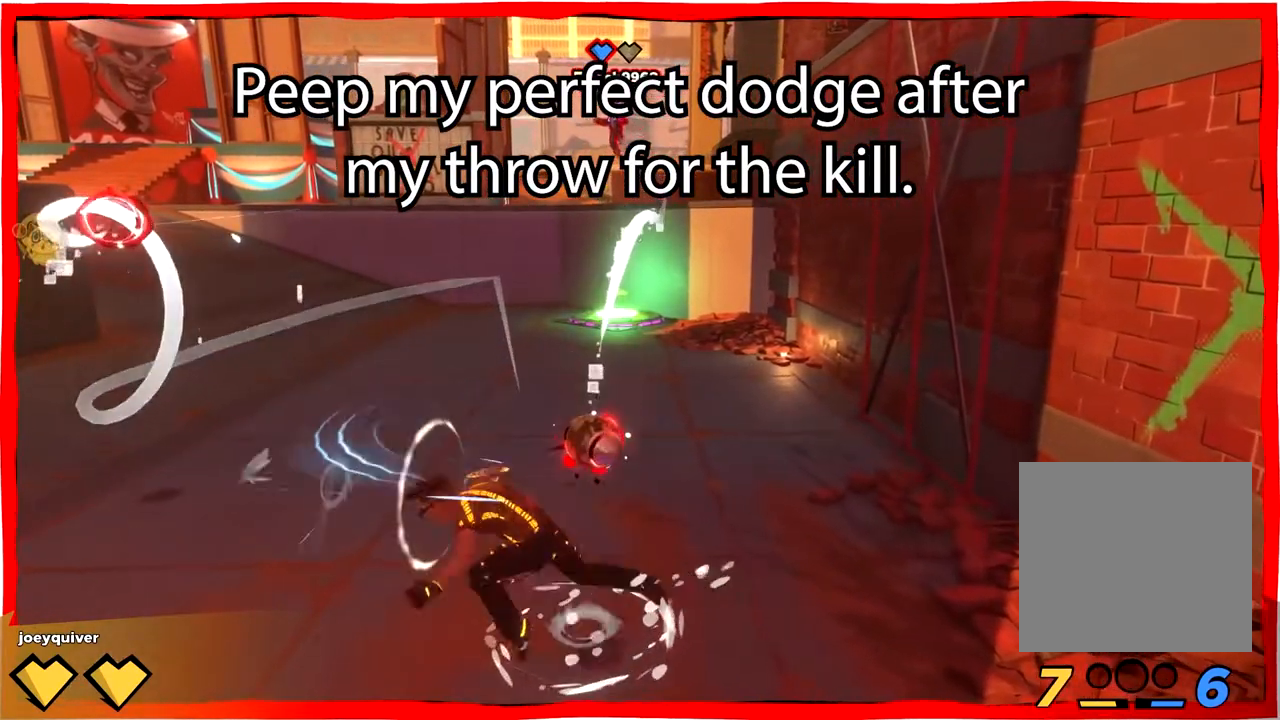
{"dt_ms": 500, "buttons": ["X"], "left_stick": "down-left", "right_stick": "center", "button_events": [[133, "X", "up"], [300, "X", "down"]]}
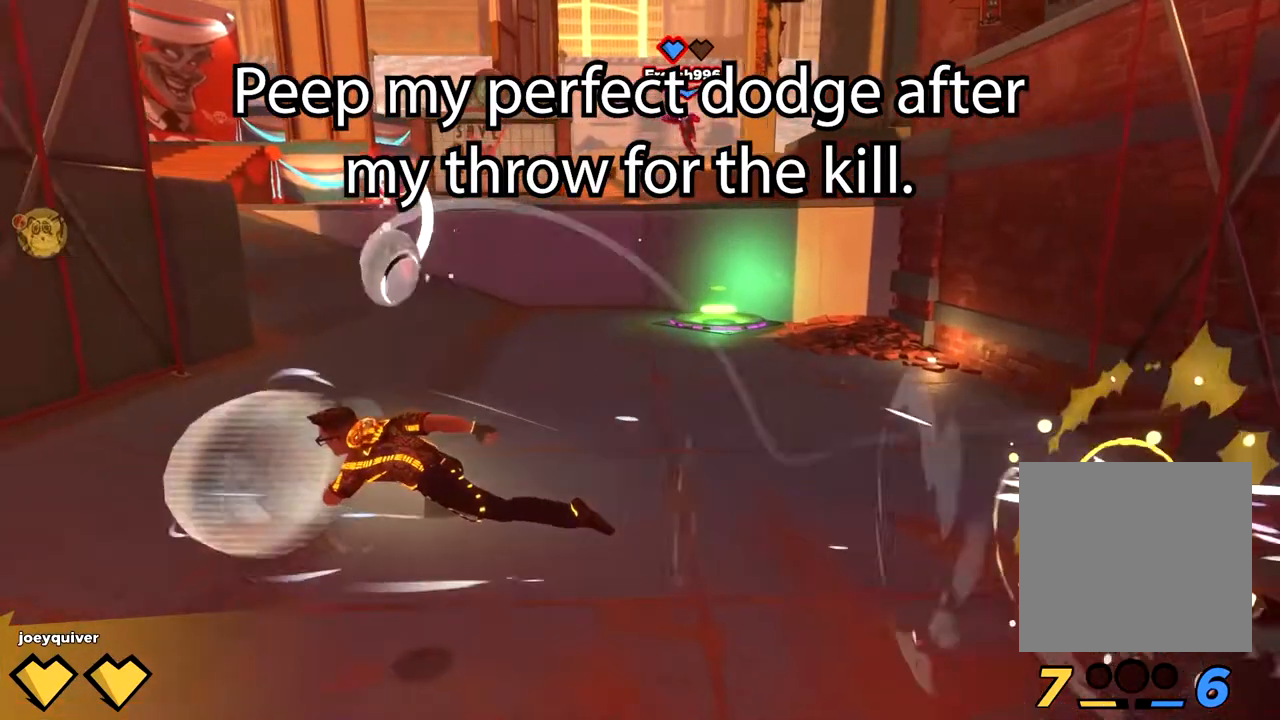
{"dt_ms": 500, "buttons": ["X"], "left_stick": "down-left", "right_stick": "center", "button_events": [[83, "X", "up"], [200, "X", "down"]]}
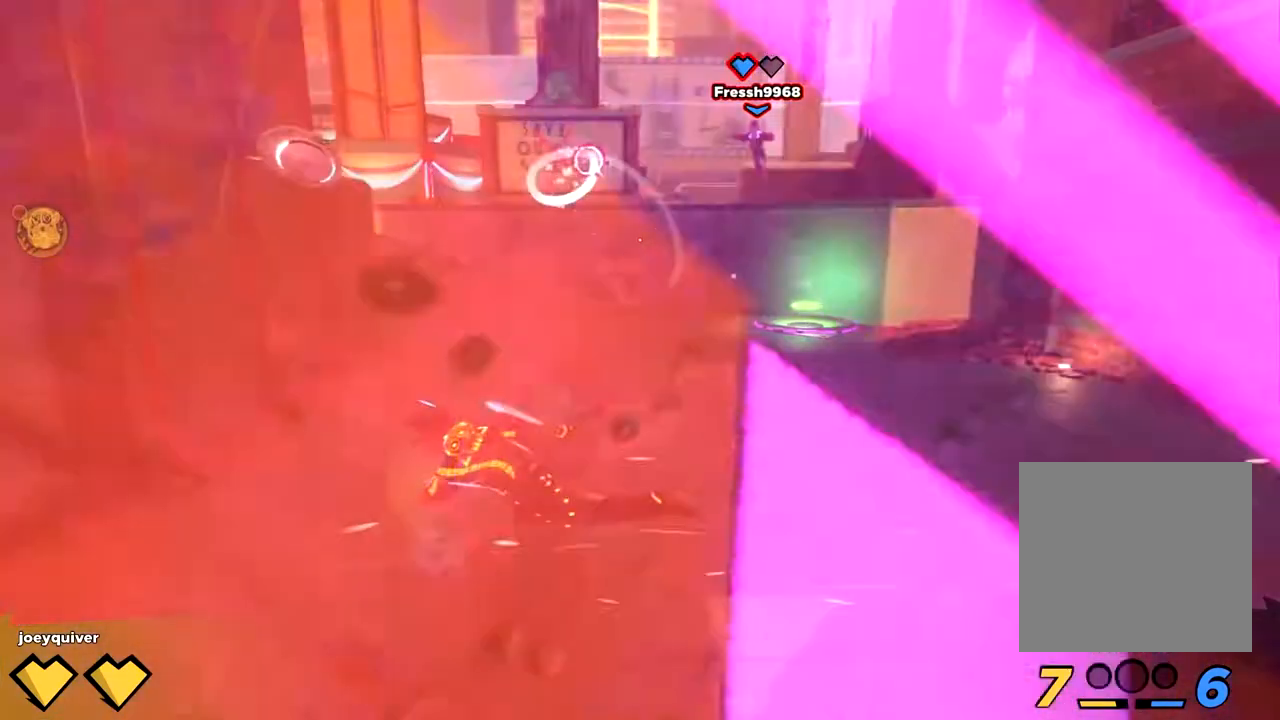
{"dt_ms": 500, "buttons": [], "left_stick": "down", "right_stick": "center", "button_events": [[83, "X", "up"]]}
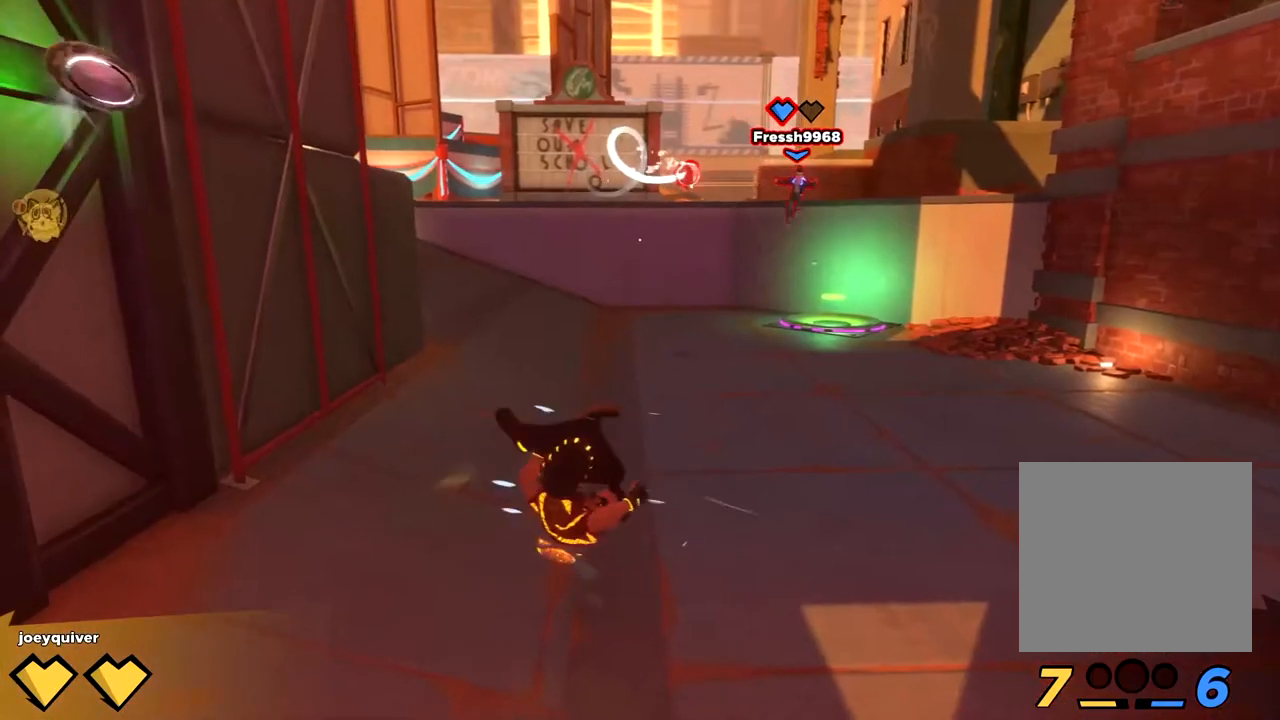
{"dt_ms": 500, "buttons": [], "left_stick": "center", "right_stick": "up-right", "button_events": []}
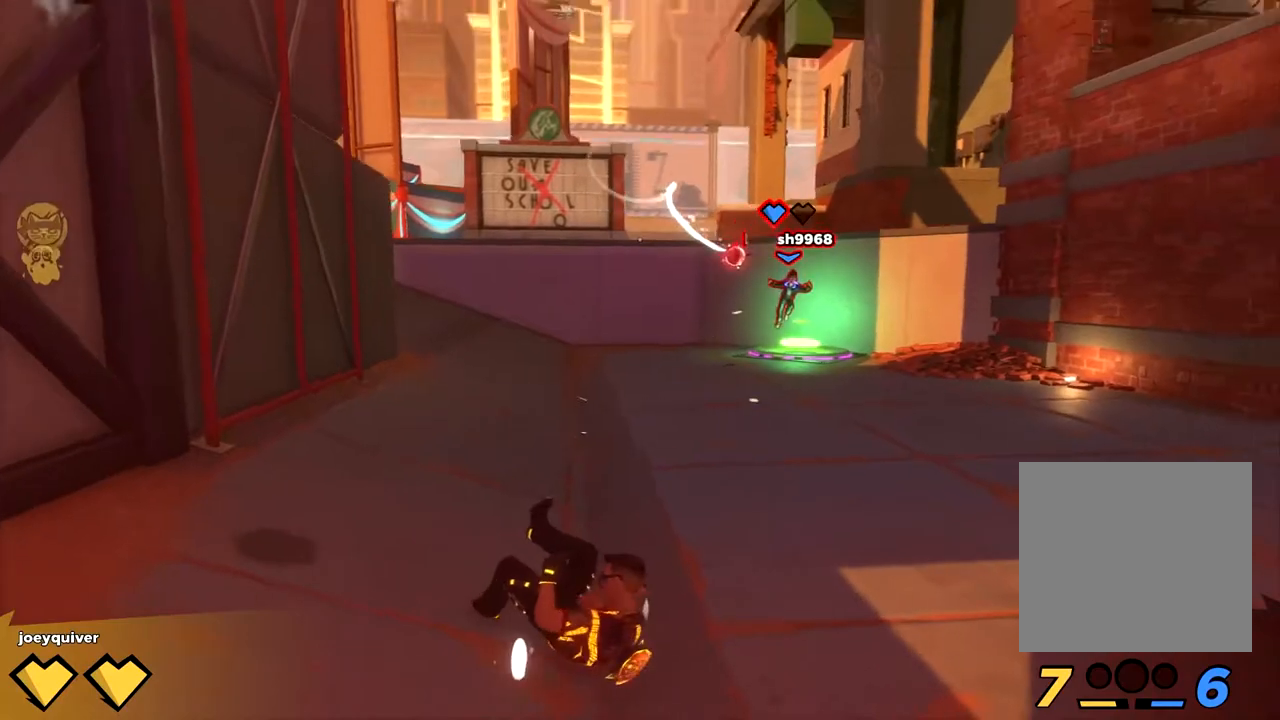
{"dt_ms": 500, "buttons": [], "left_stick": "center", "right_stick": "center", "button_events": []}
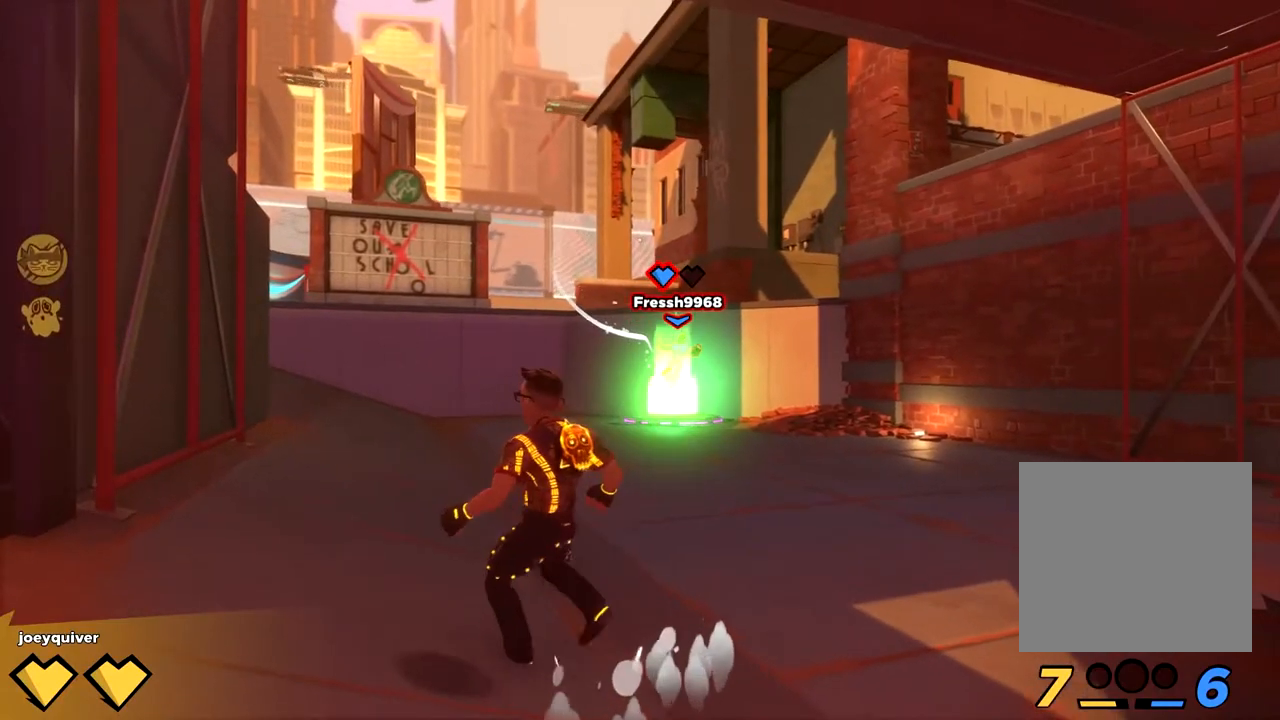
{"dt_ms": 500, "buttons": ["L3"], "left_stick": "center", "right_stick": "center", "button_events": [[467, "L3", "down"]]}
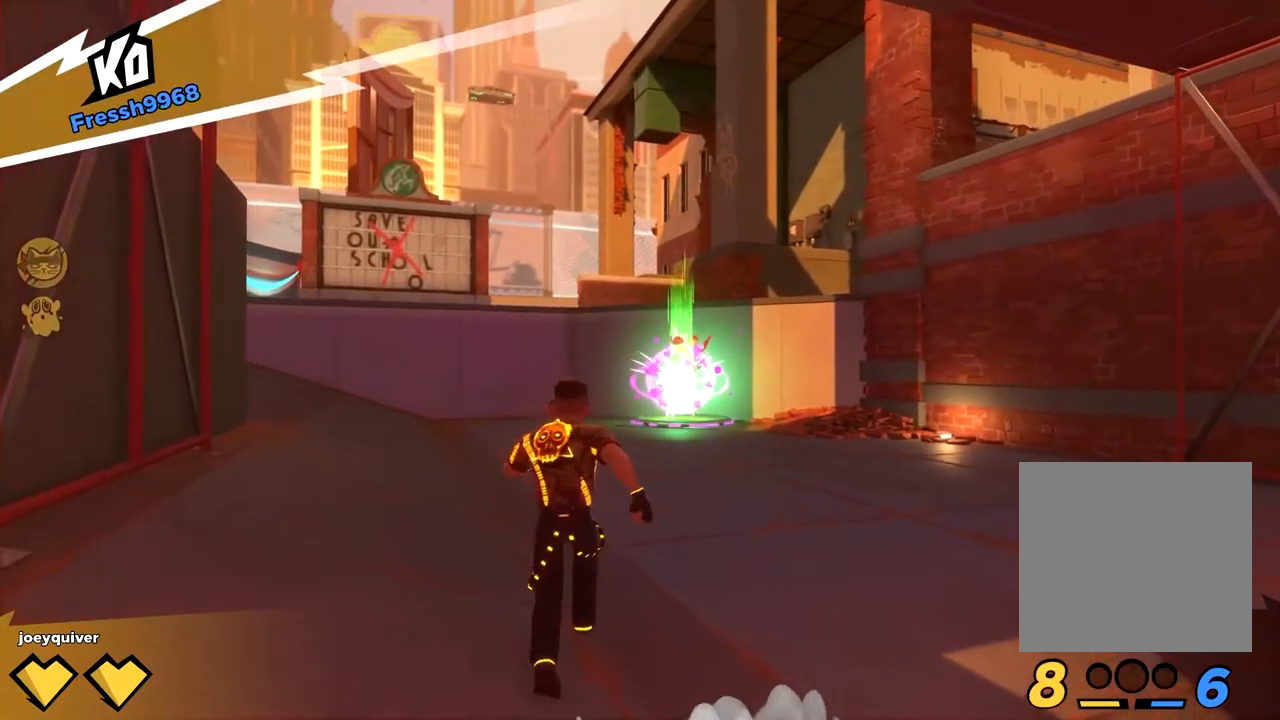
{"dt_ms": 500, "buttons": ["X"], "left_stick": "center", "right_stick": "center", "button_events": [[250, "X", "down"], [417, "L3", "up"]]}